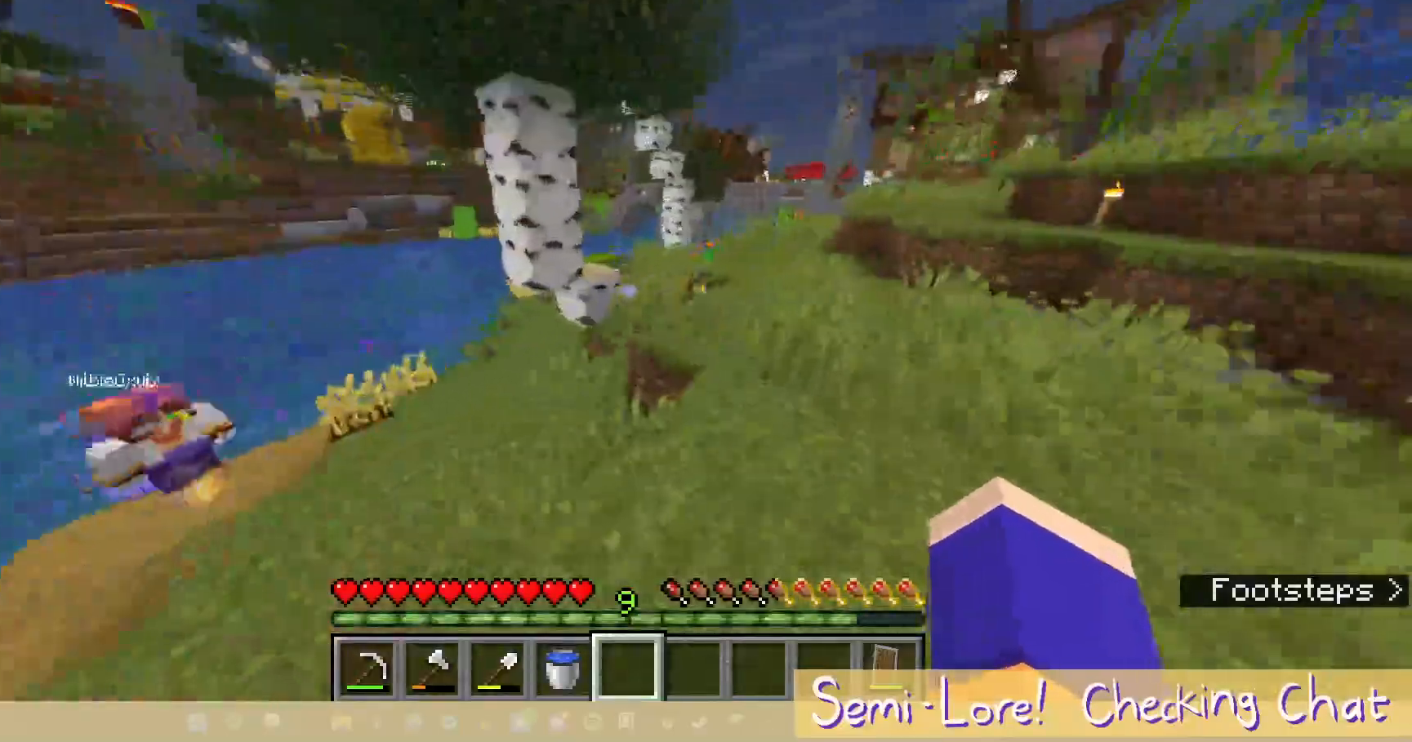
Gameplay with keyboard and mouse; each line is a JSON object with the keys and mouse buttons held at the frame after it. "events" lists presses ("down") and releases ("up") of "a", "d", "s", "w", "mouse_left" and "mouse_right" between this image and that frame as [ms after this image, input, new state], when the widget could be followed in between. "mouse_left", "mouse_right" = the "left", "right" buttons of the "mouse" list. No other keys are recorded. Fast repeated clicks can show as one long hold. Mouse movement is not recorded.
{"keys": ["d", "w"], "mouse": []}
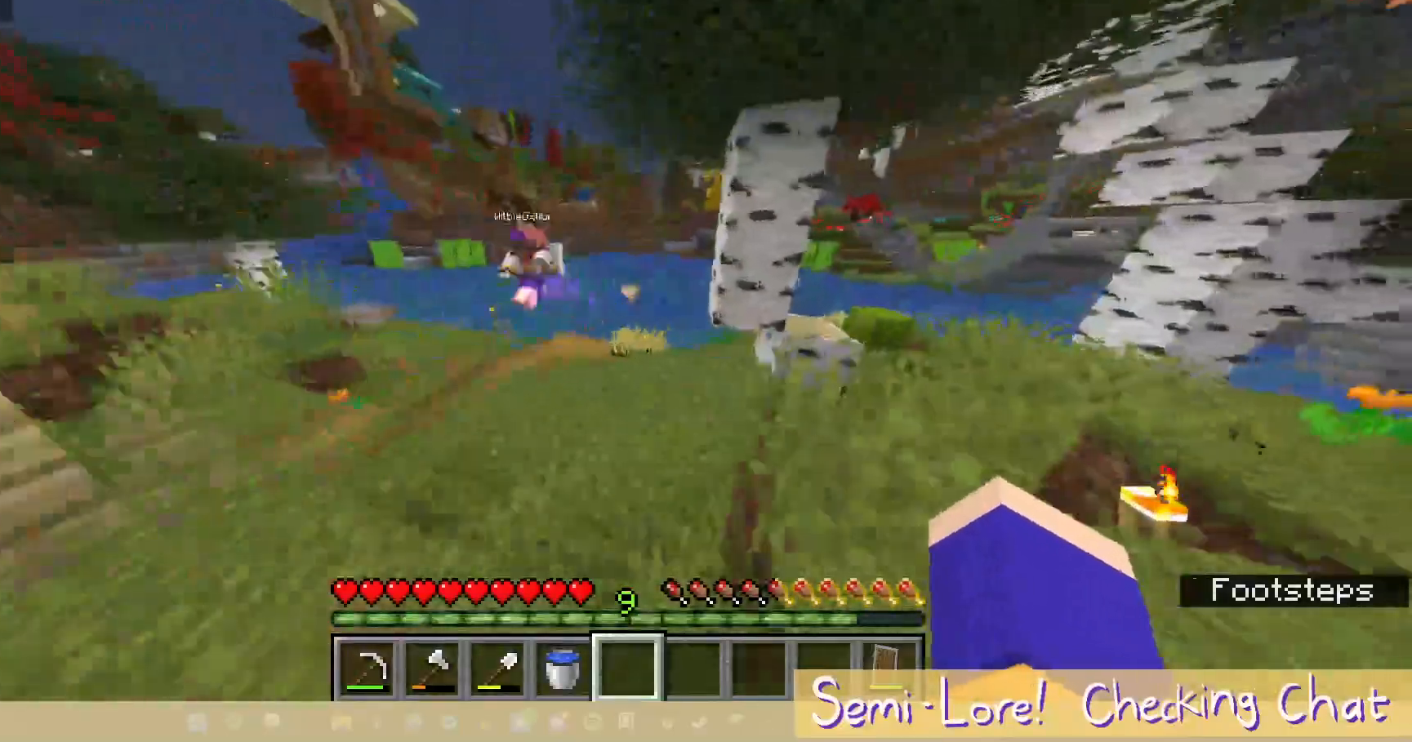
{"keys": ["d", "w"], "mouse": [], "events": [[133, "w", "up"], [417, "w", "down"]]}
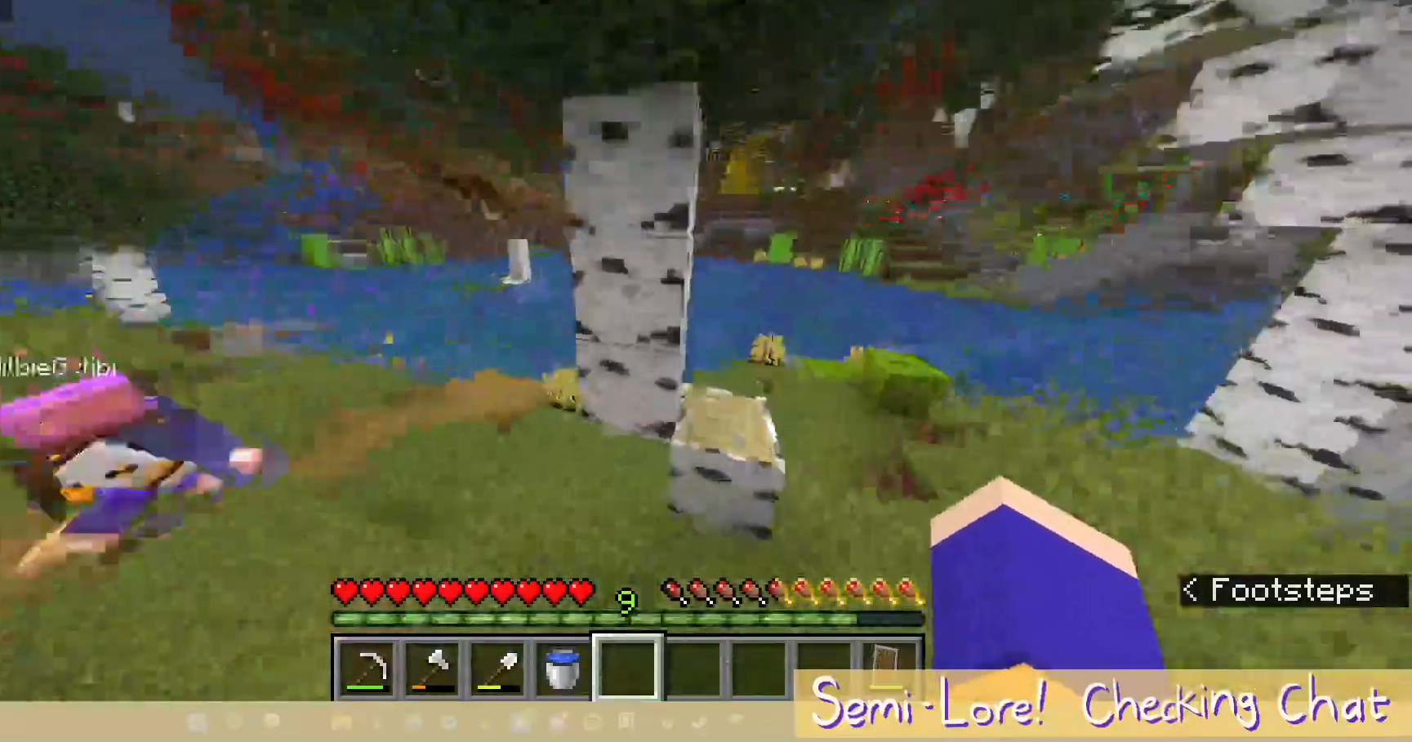
{"keys": ["d", "w"], "mouse": [], "events": []}
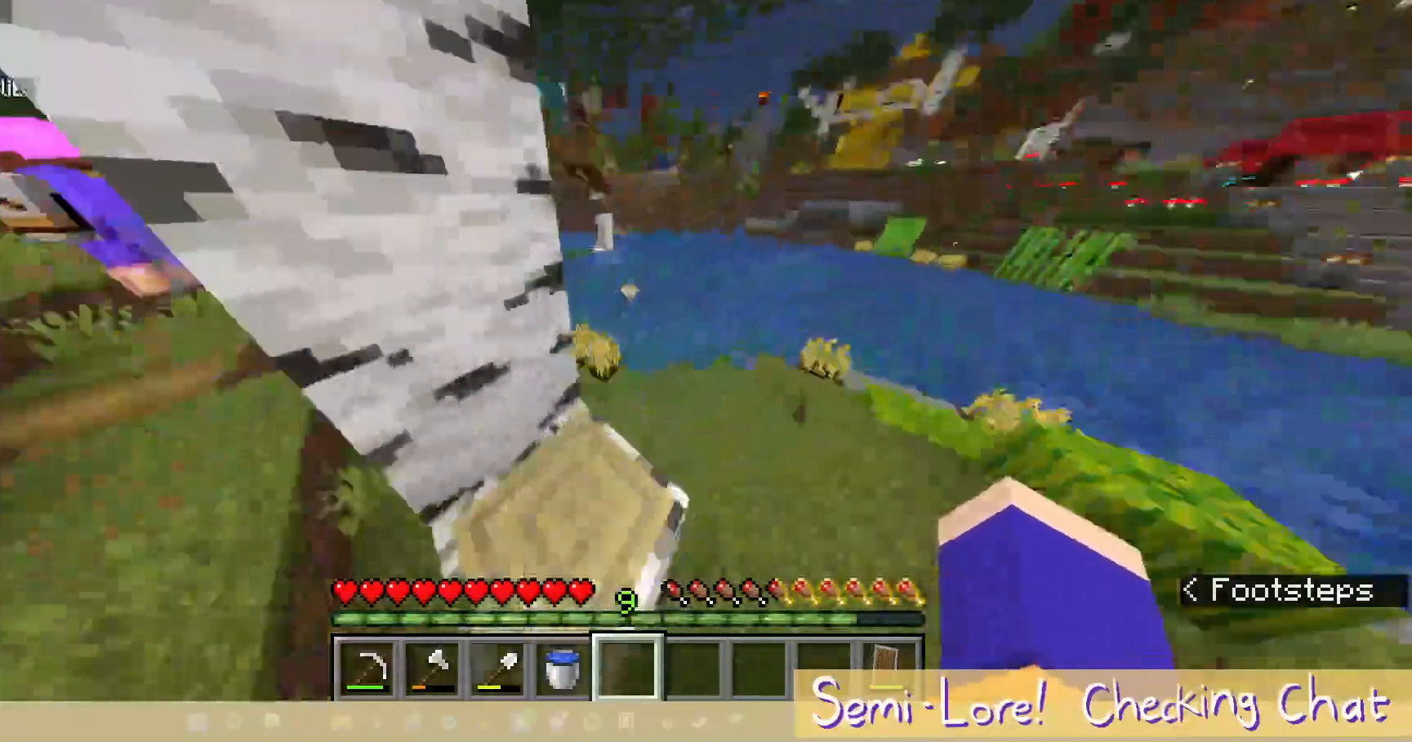
{"keys": ["w"], "mouse": [], "events": [[83, "w", "up"], [317, "w", "down"], [367, "d", "up"]]}
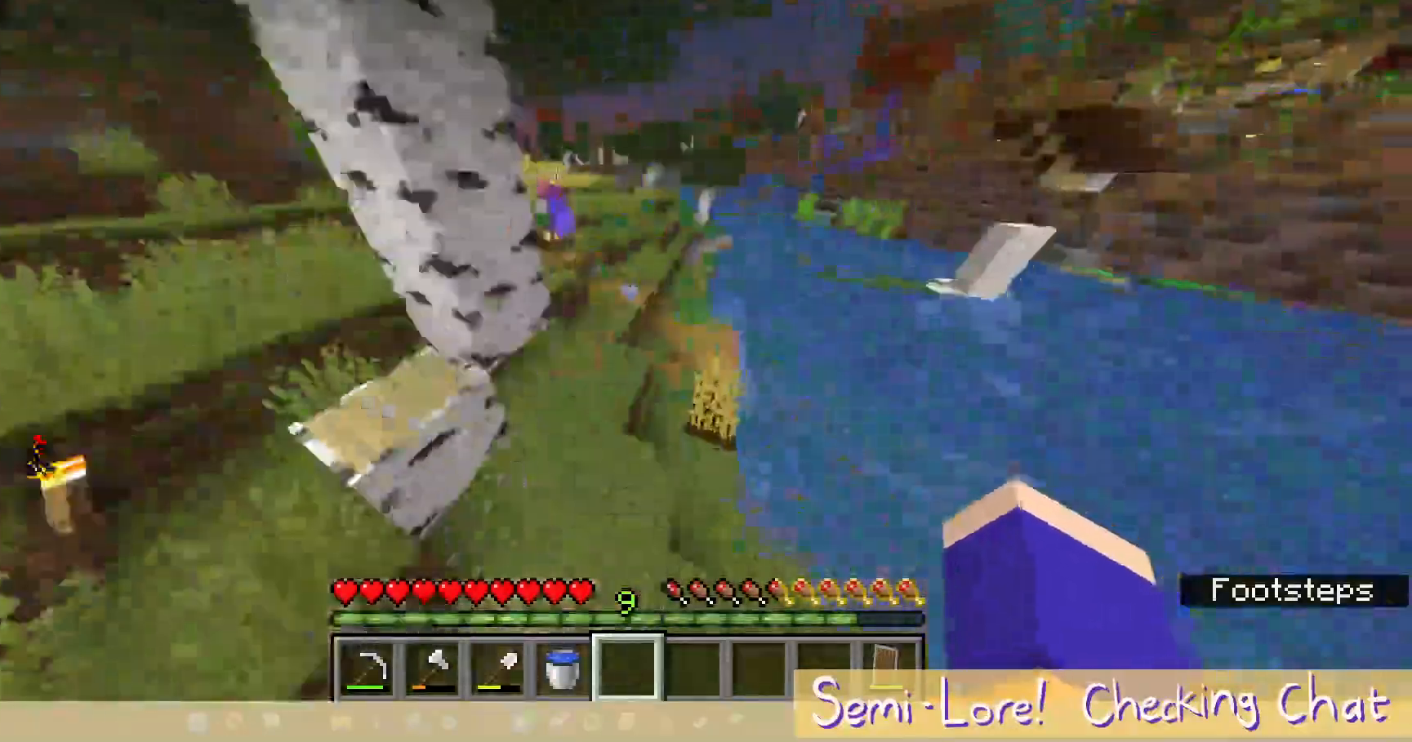
{"keys": ["w"], "mouse": [], "events": [[83, "a", "down"], [367, "a", "up"]]}
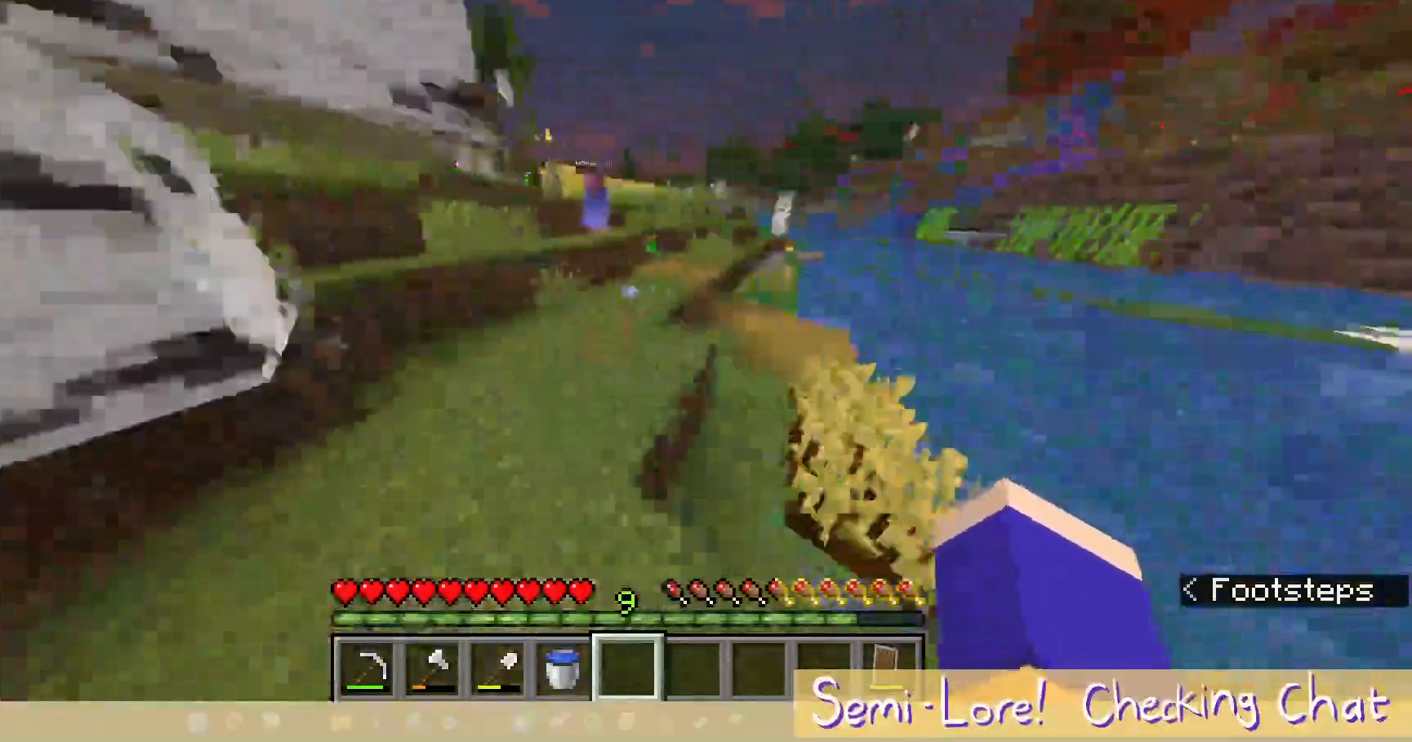
{"keys": ["w"], "mouse": [], "events": [[133, "a", "down"], [467, "a", "up"]]}
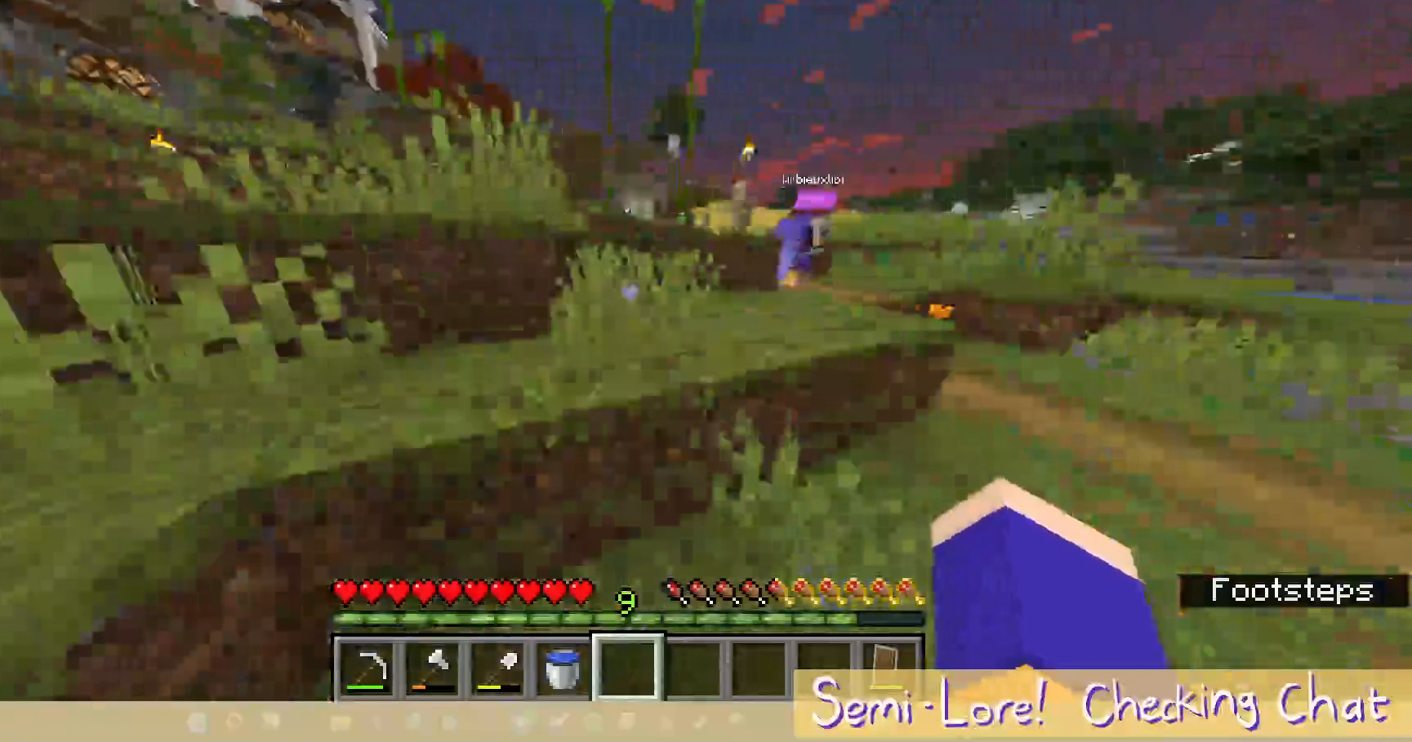
{"keys": ["w"], "mouse": [], "events": []}
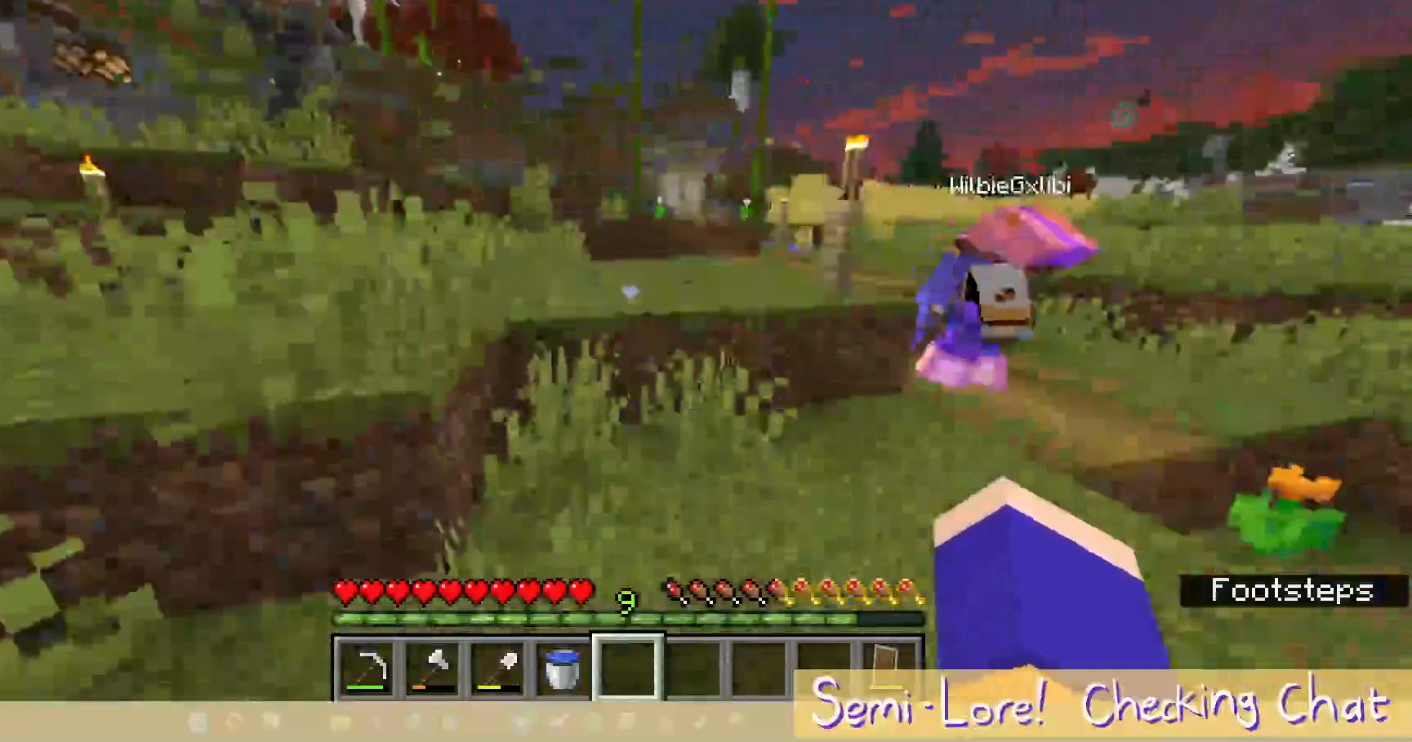
{"keys": ["a", "w"], "mouse": [], "events": [[17, "a", "down"], [250, "a", "up"], [433, "a", "down"]]}
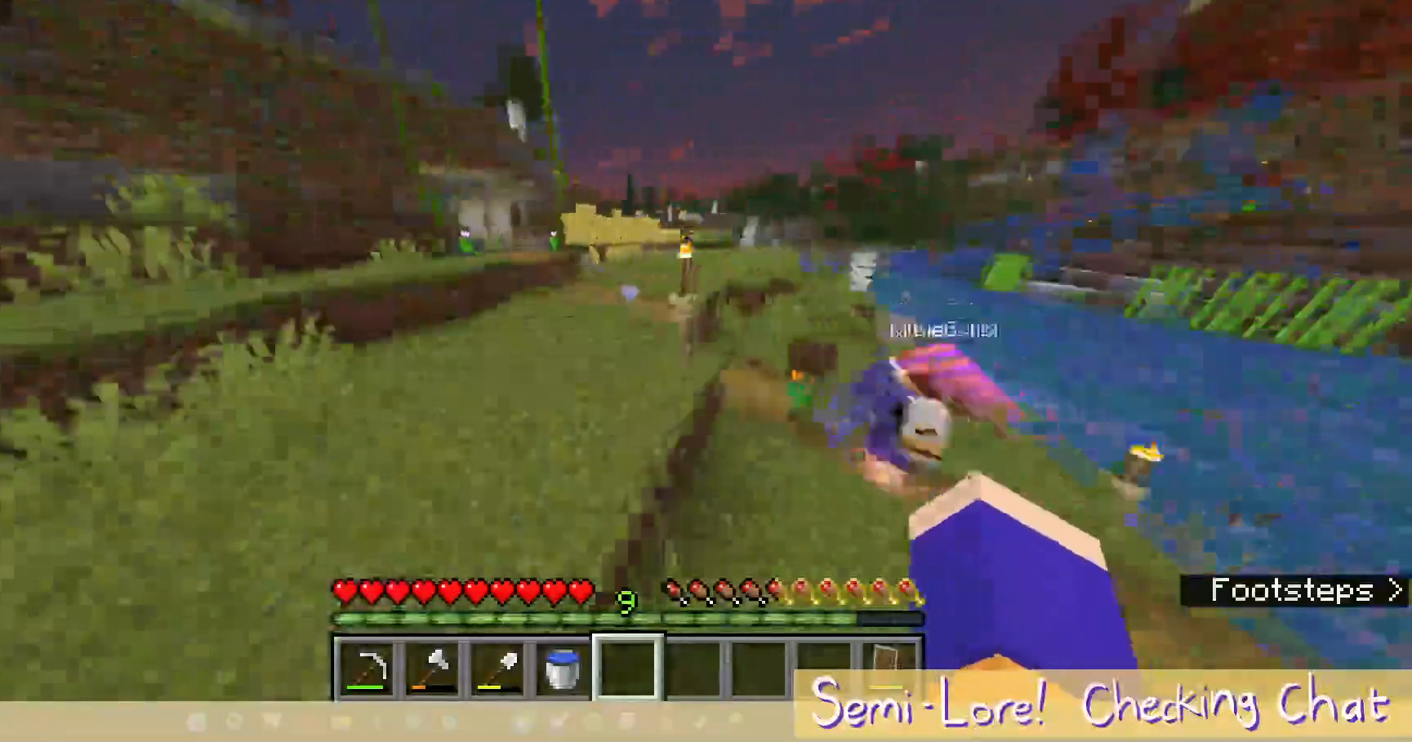
{"keys": ["s"], "mouse": [], "events": [[117, "w", "up"], [433, "s", "down"], [467, "a", "up"]]}
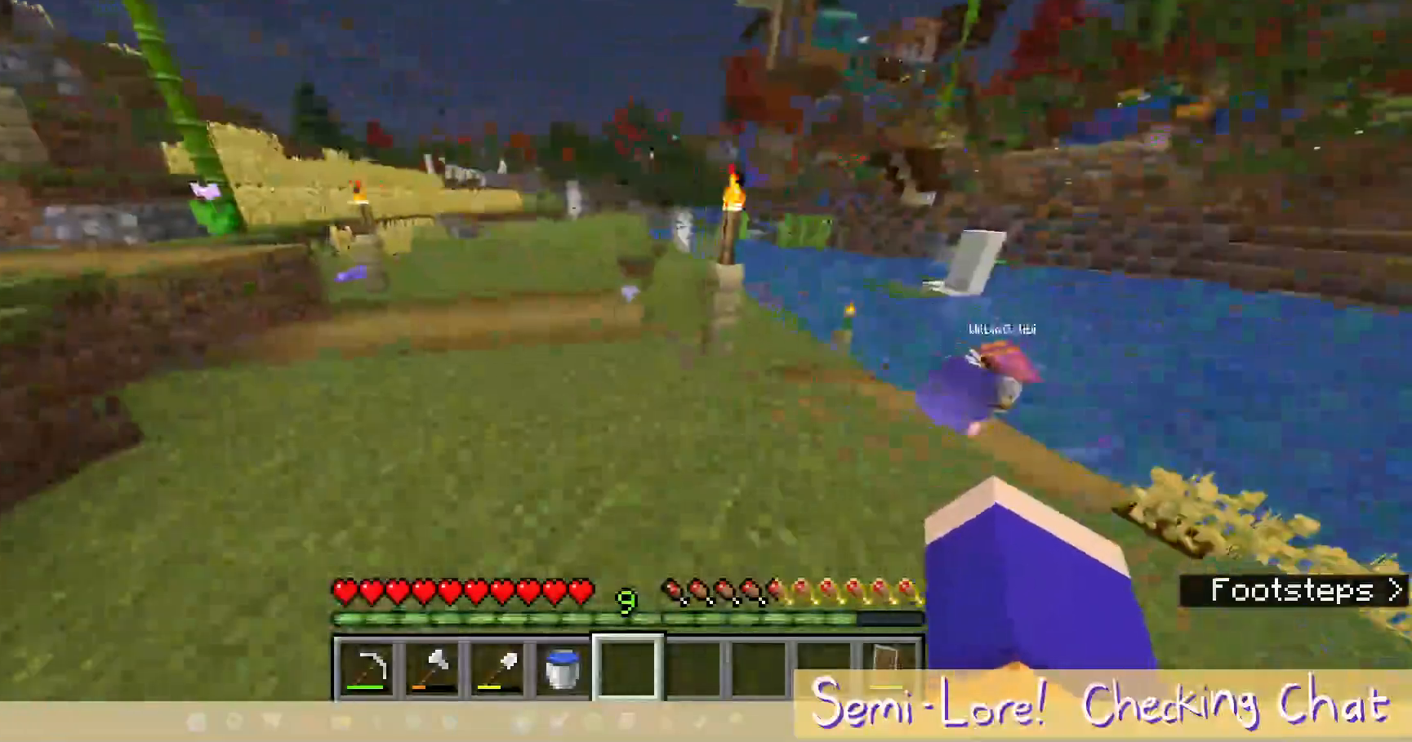
{"keys": ["w"], "mouse": []}
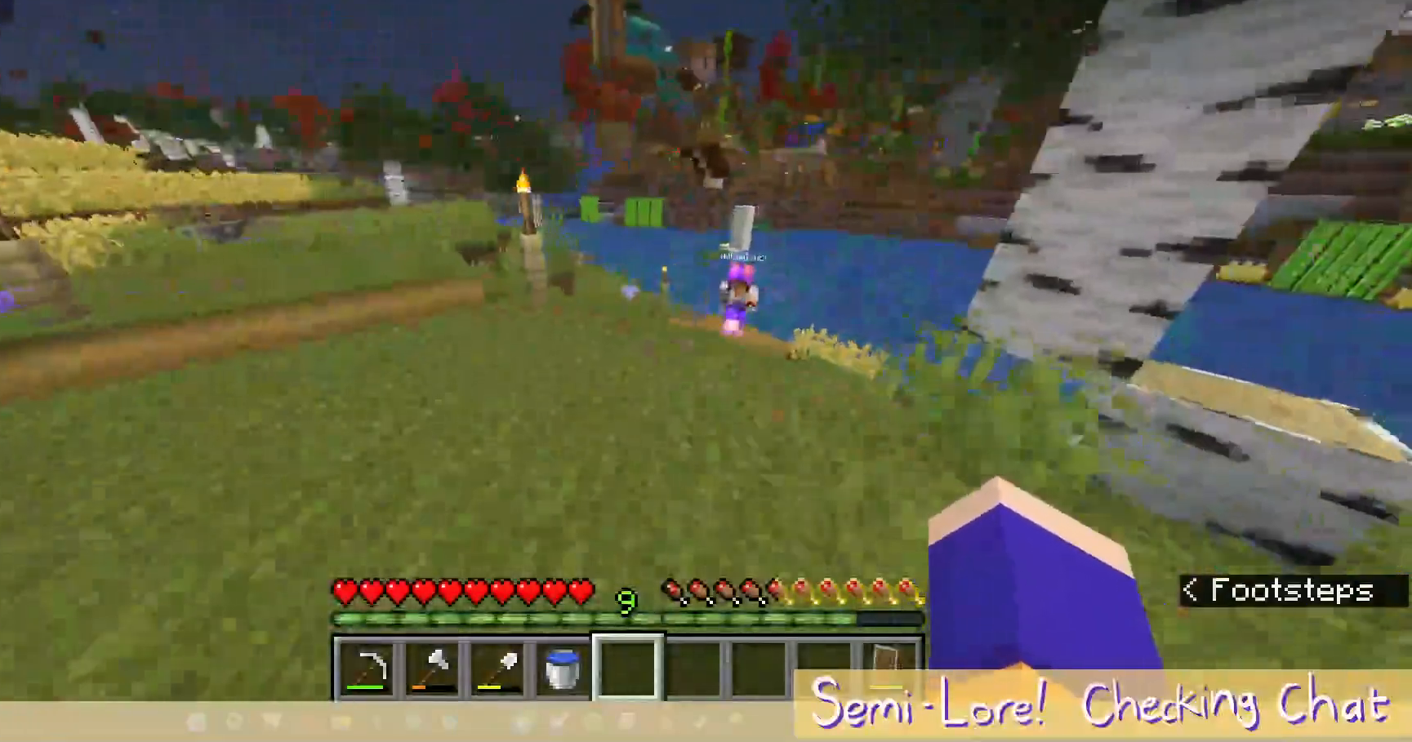
{"keys": [], "mouse": [], "events": [[83, "w", "up"]]}
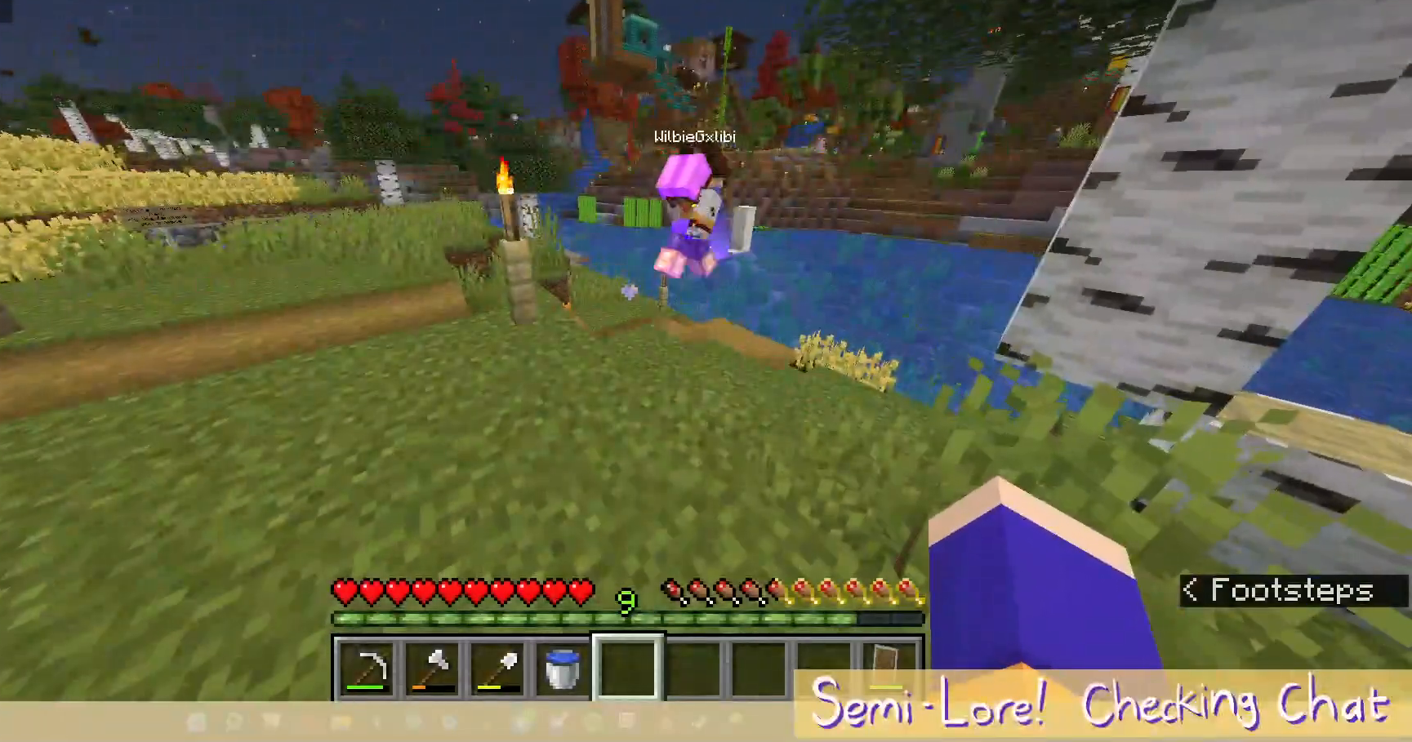
{"keys": [], "mouse": [], "events": [[183, "d", "down"], [417, "d", "up"]]}
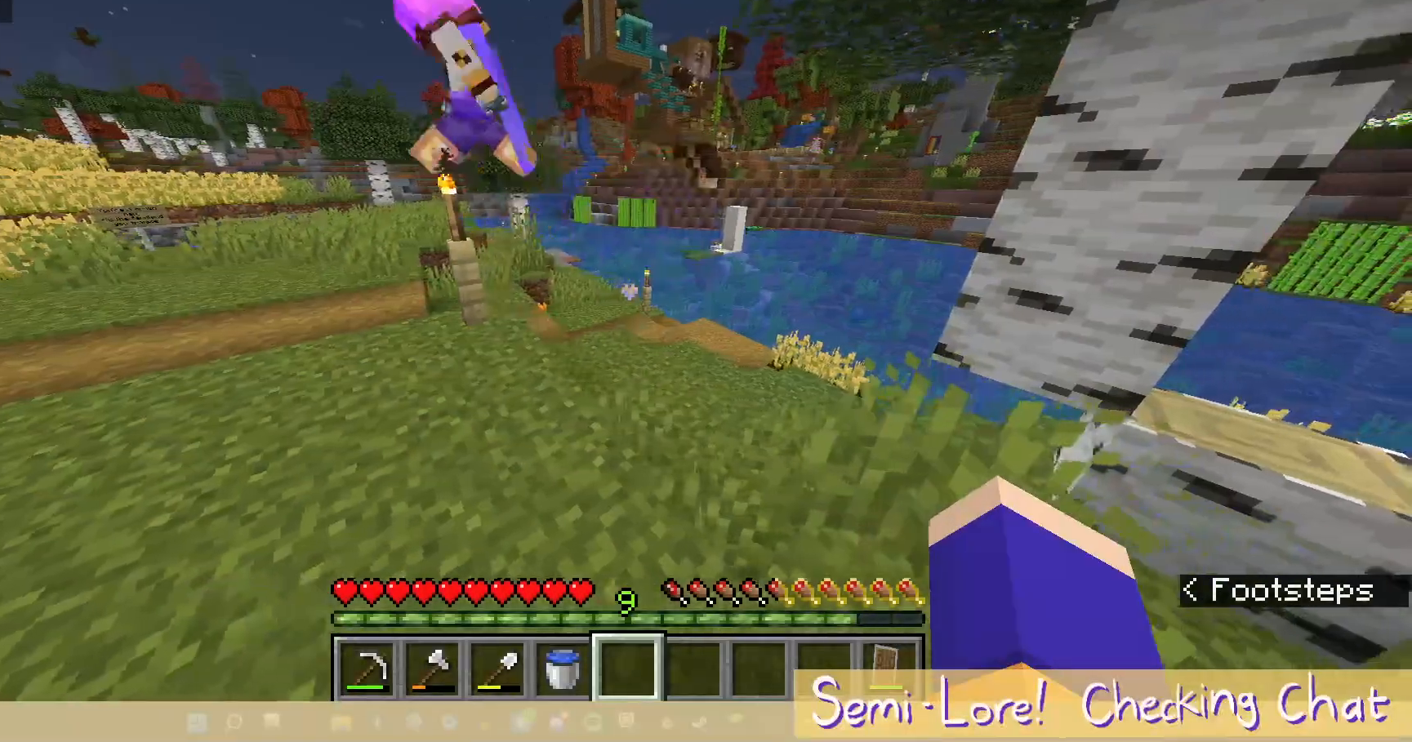
{"keys": ["w"], "mouse": [], "events": [[467, "w", "down"]]}
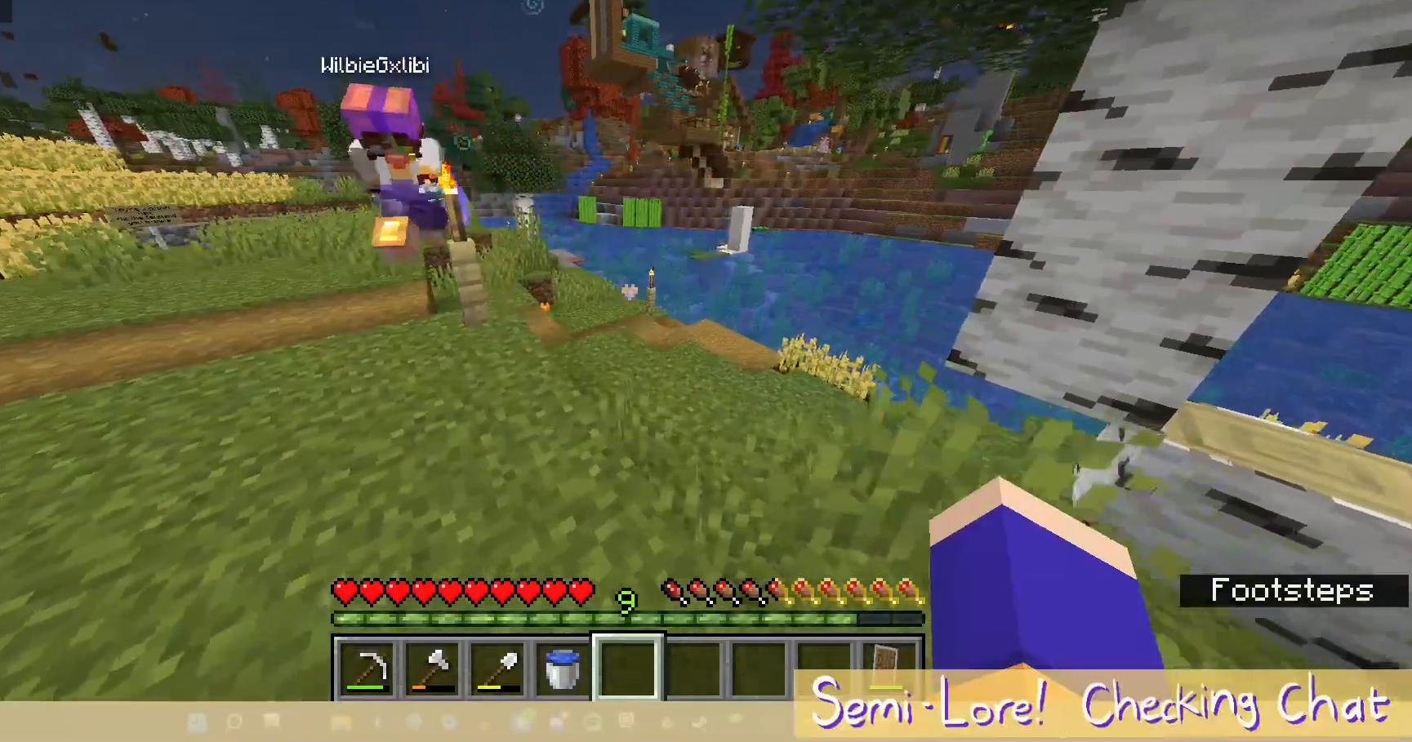
{"keys": ["a"], "mouse": [], "events": [[200, "w", "up"], [317, "a", "down"]]}
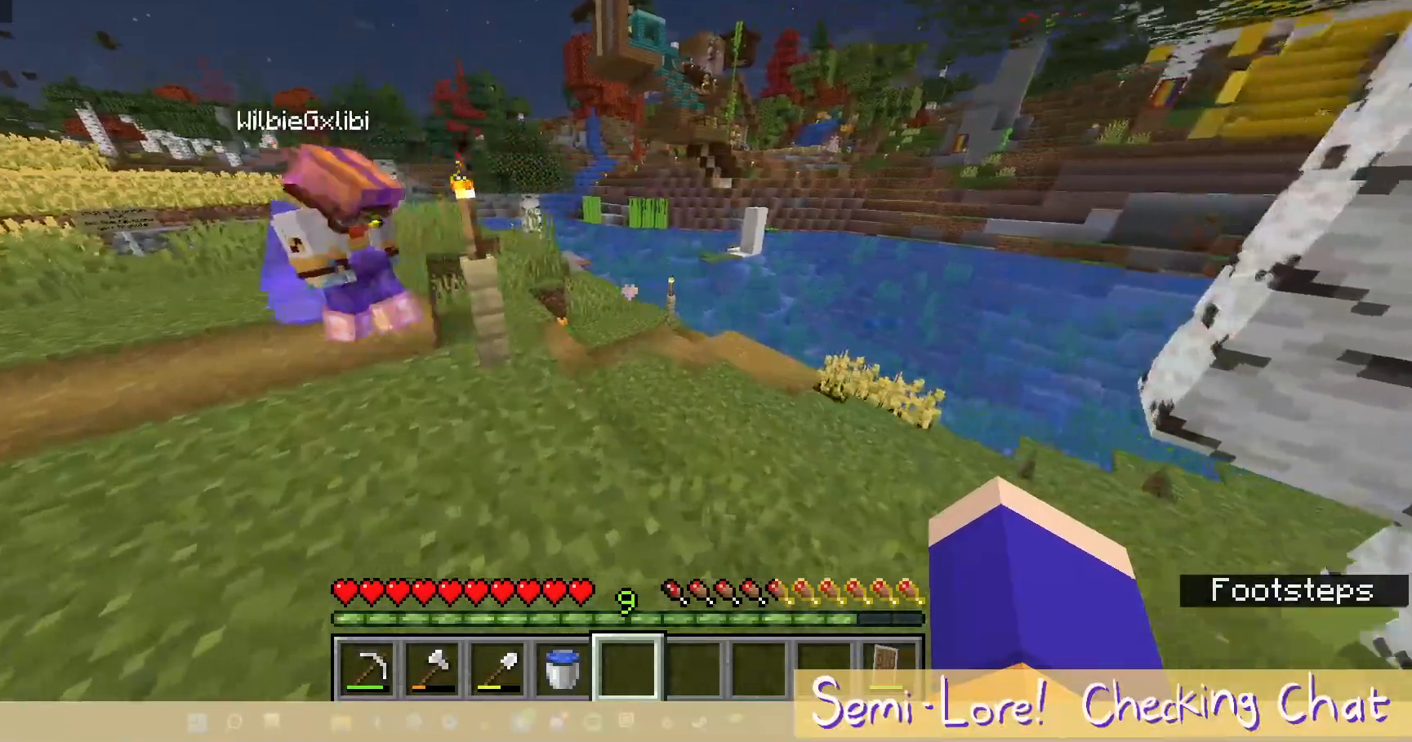
{"keys": [], "mouse": [], "events": [[483, "a", "up"]]}
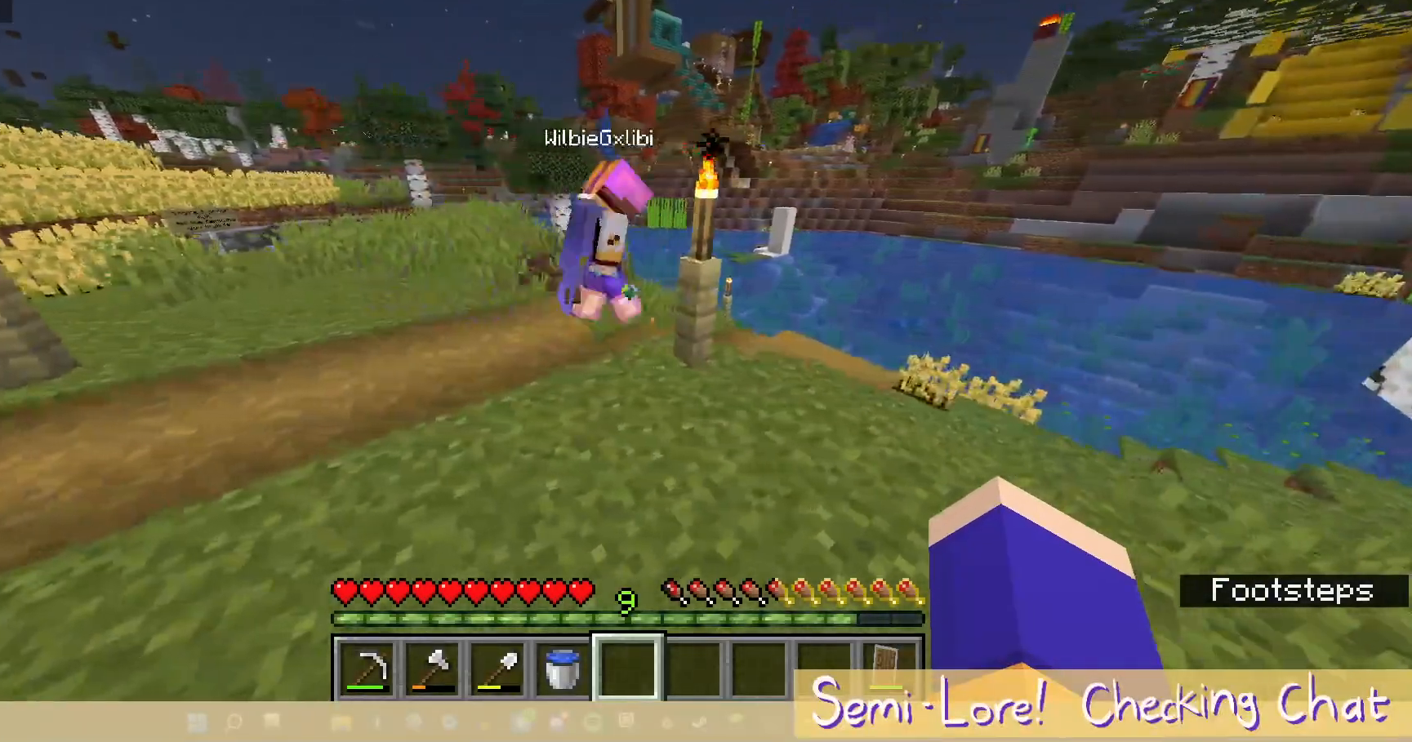
{"keys": [], "mouse": [], "events": []}
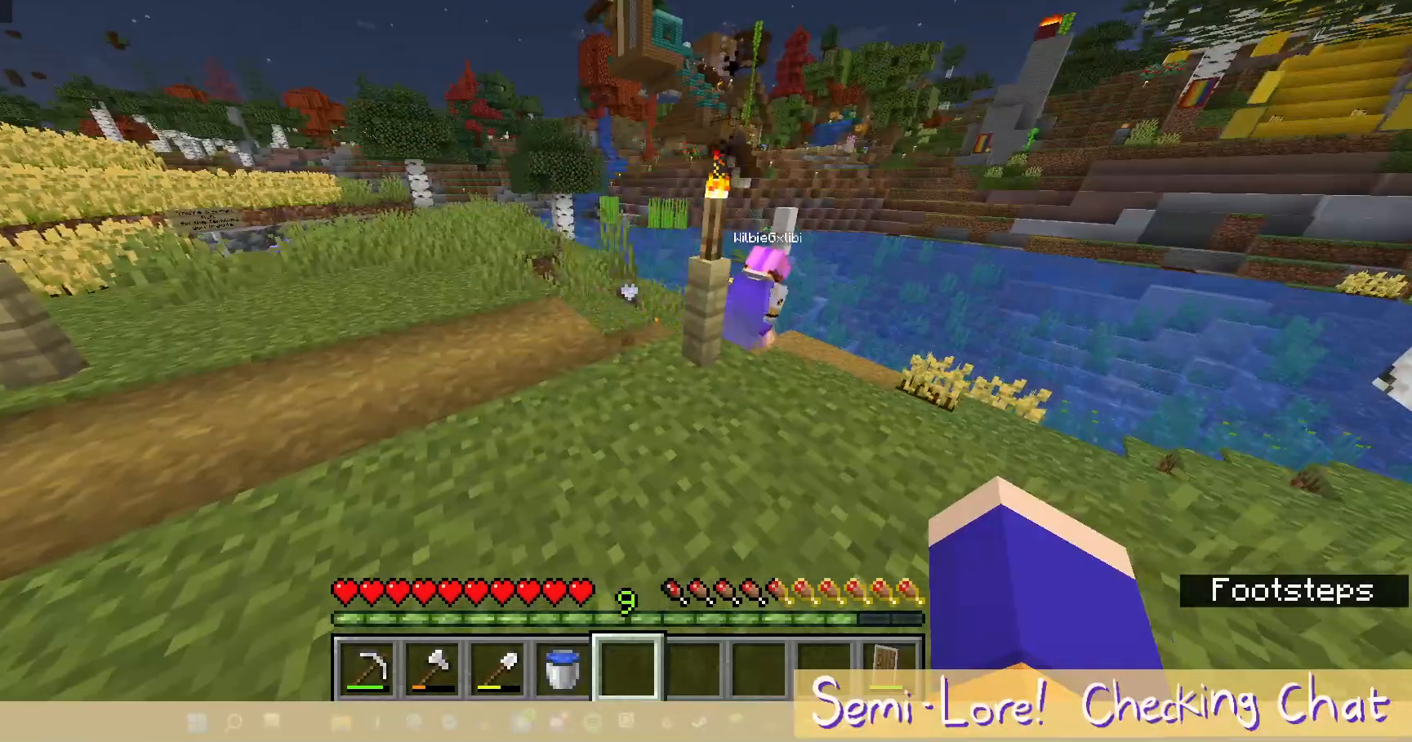
{"keys": [], "mouse": [], "events": []}
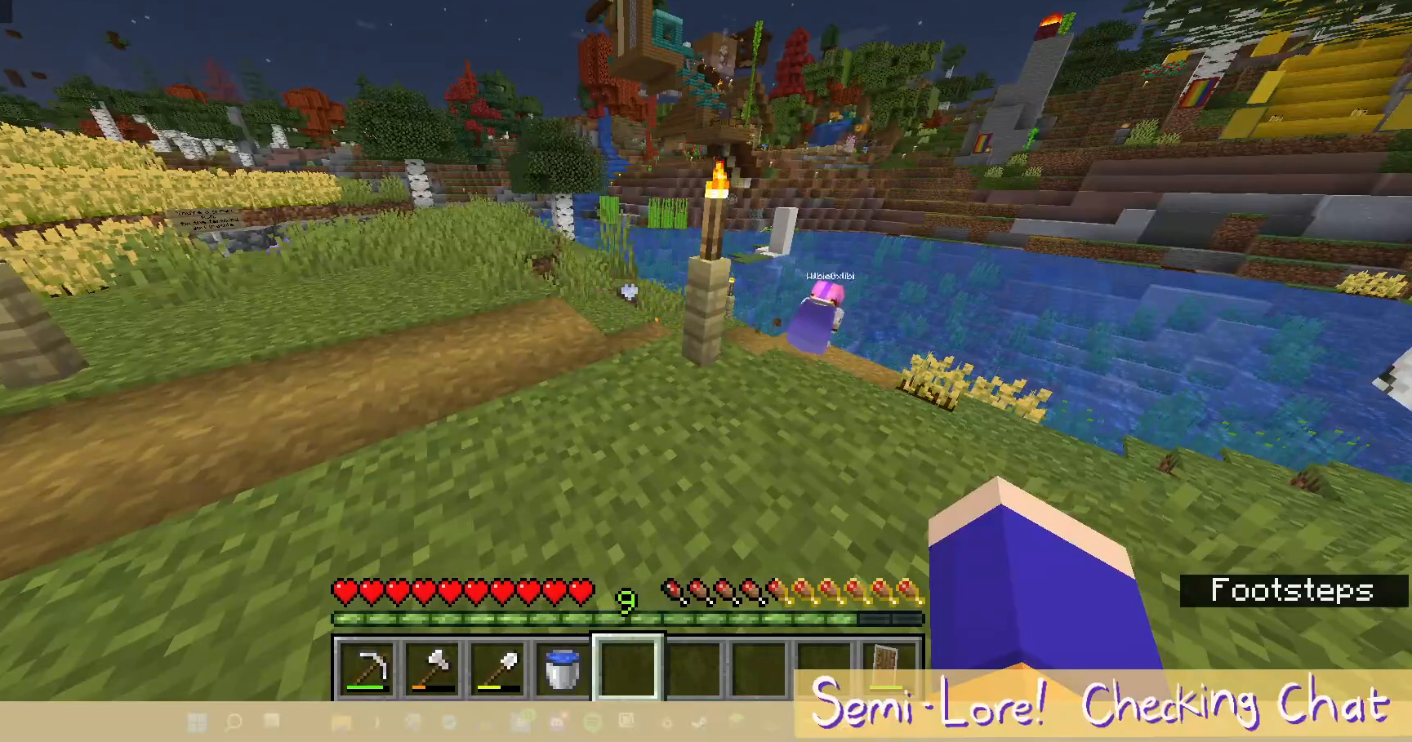
{"keys": [], "mouse": [], "events": []}
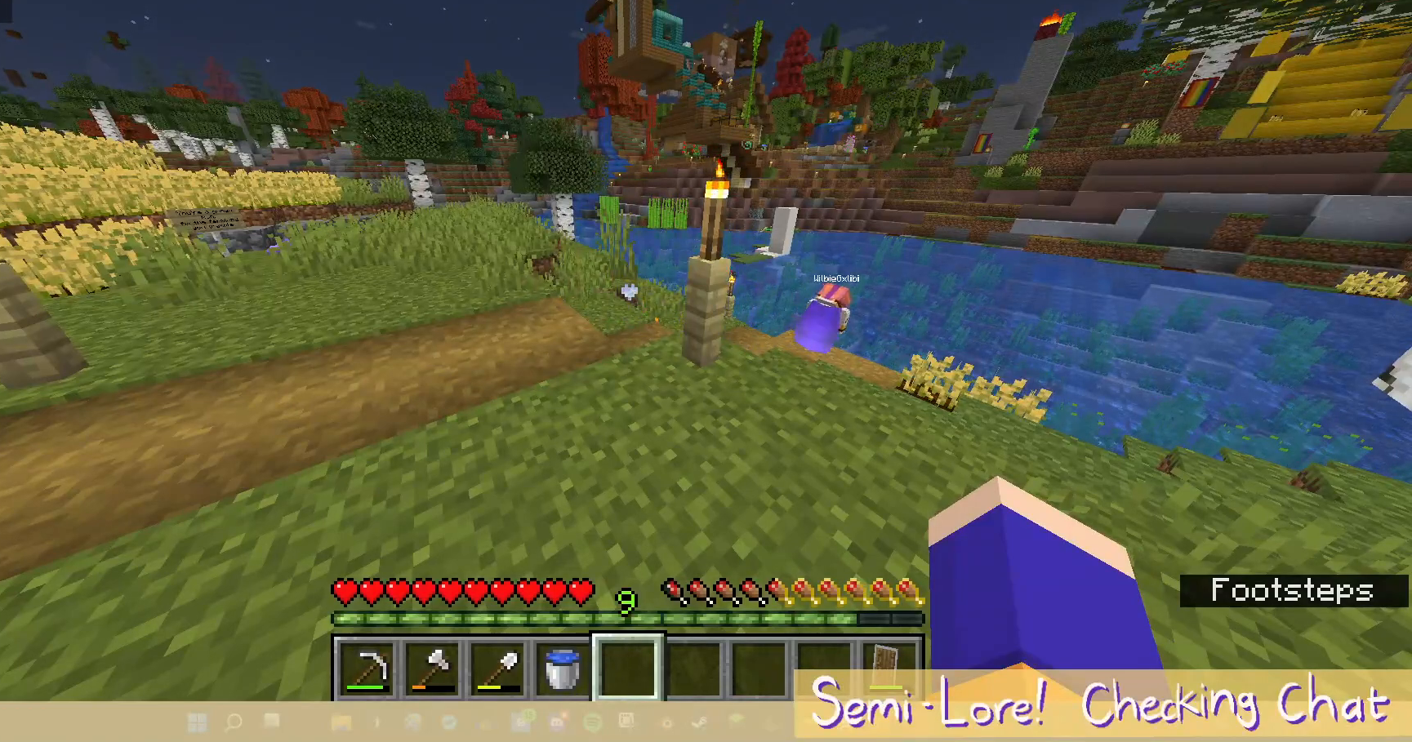
{"keys": ["s"], "mouse": [], "events": [[350, "s", "down"]]}
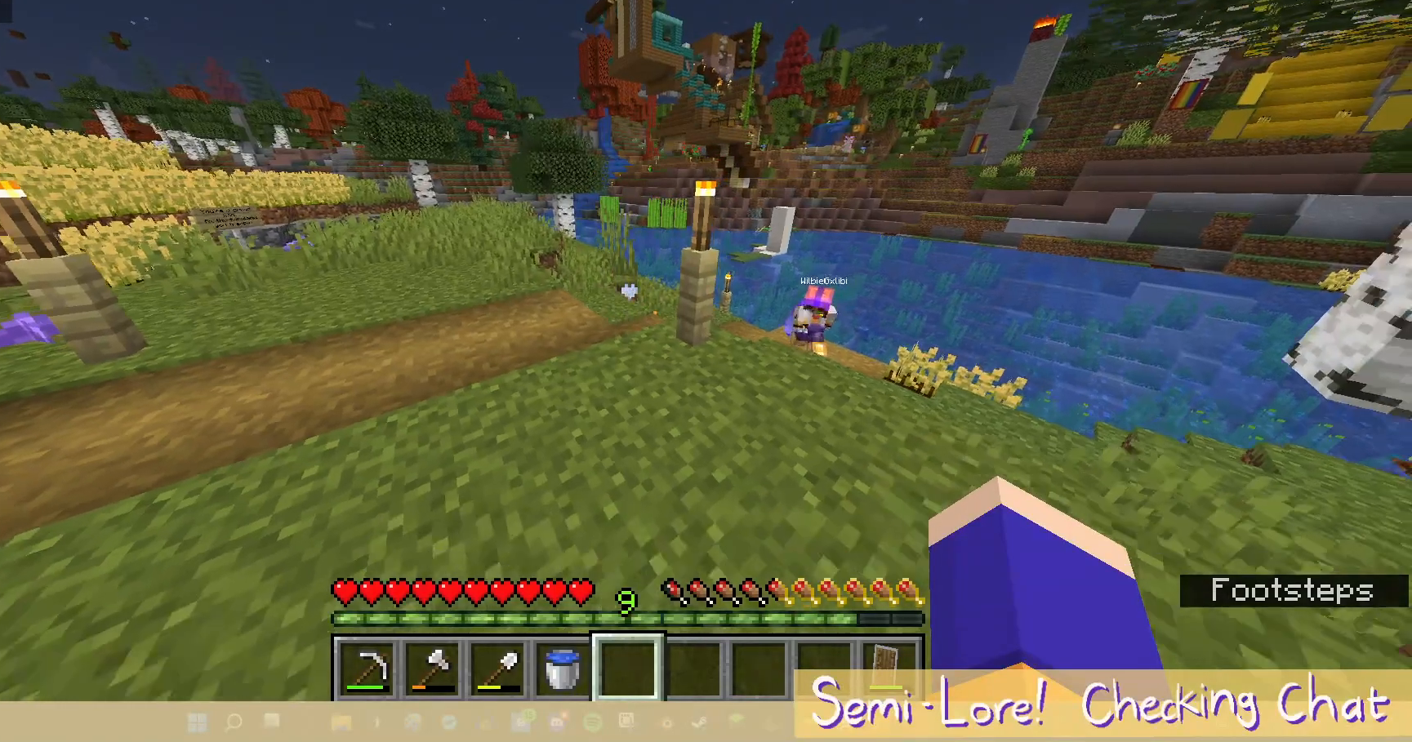
{"keys": [], "mouse": [], "events": [[200, "s", "up"]]}
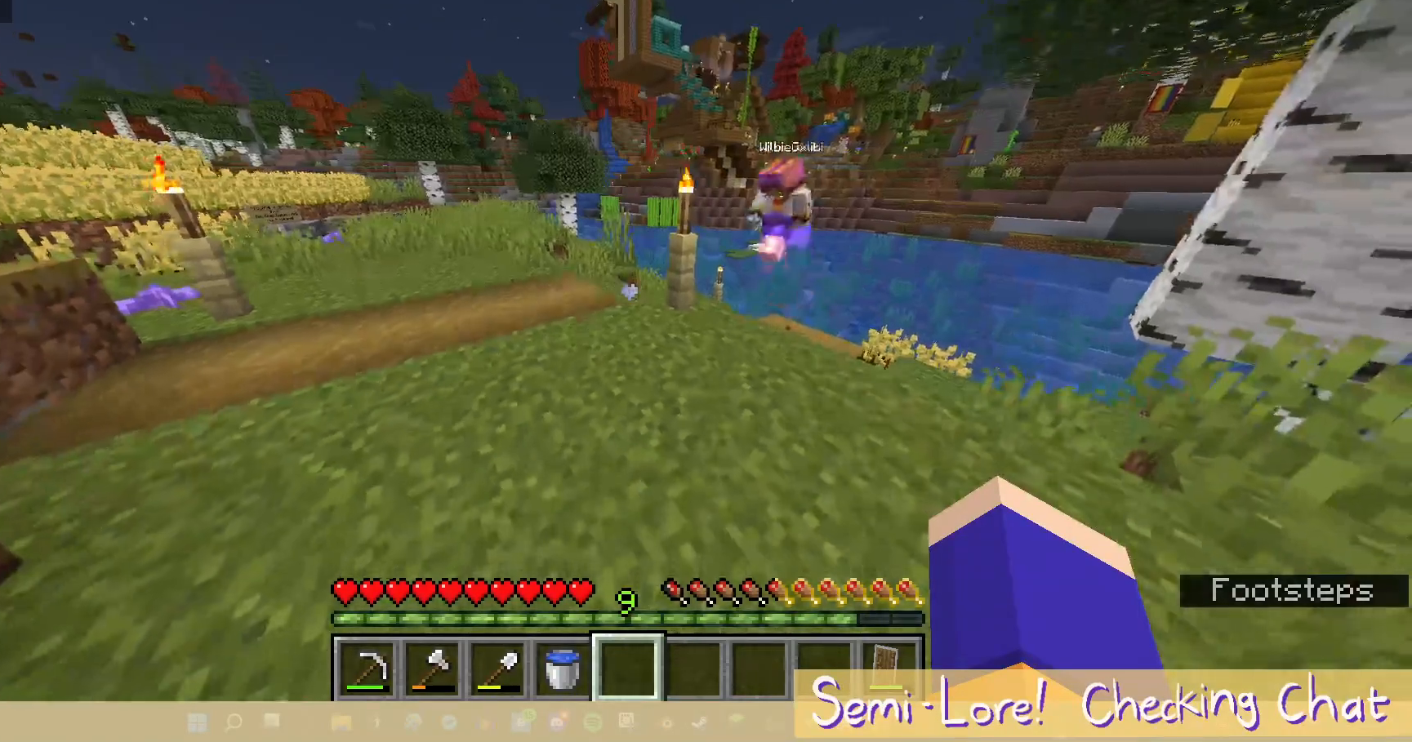
{"keys": [], "mouse": [], "events": []}
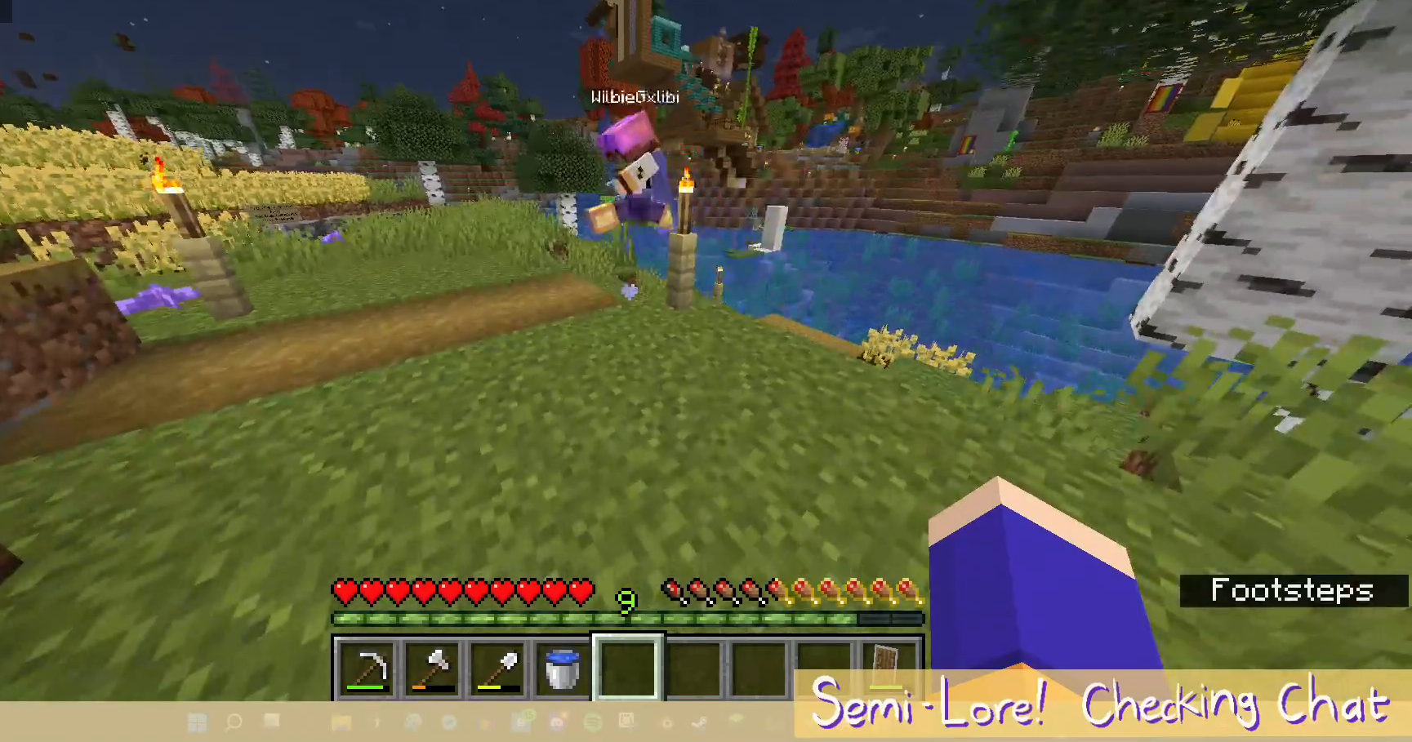
{"keys": [], "mouse": [], "events": []}
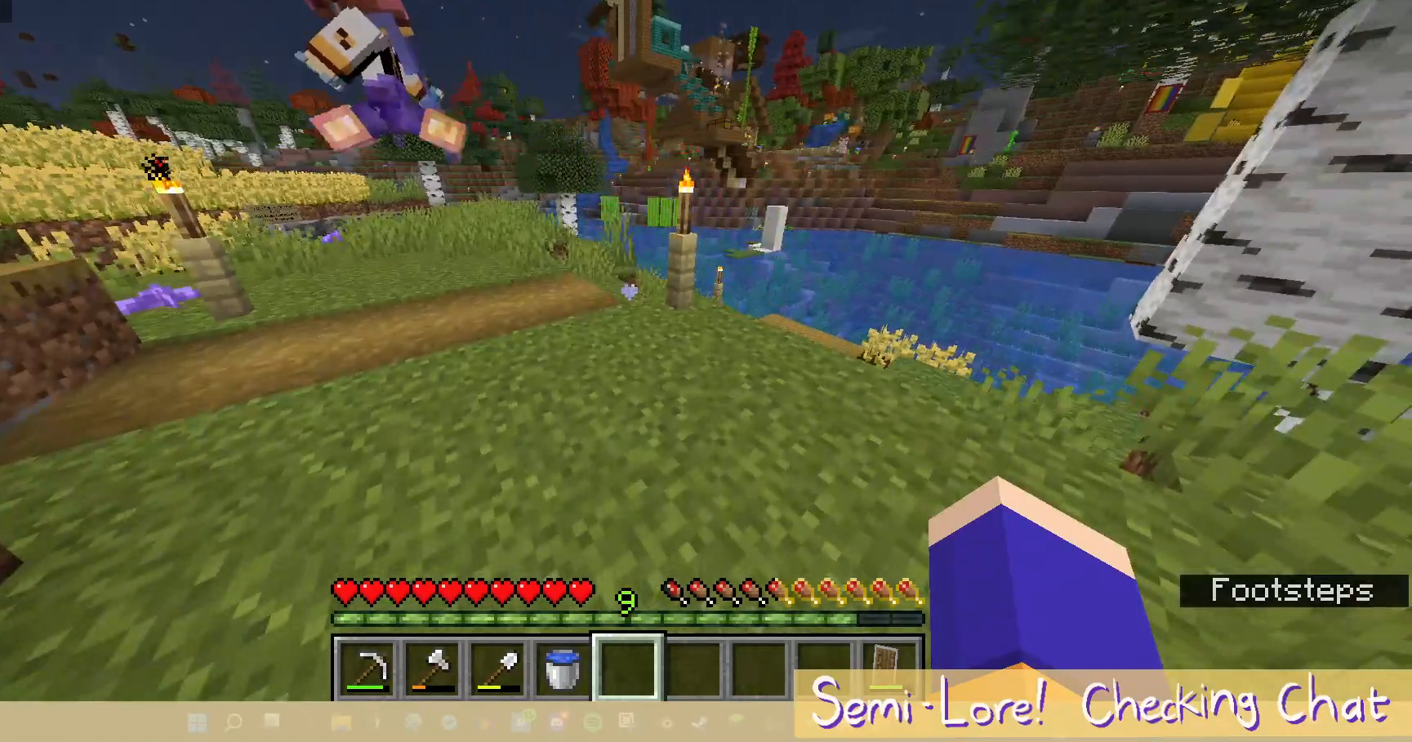
{"keys": [], "mouse": [], "events": []}
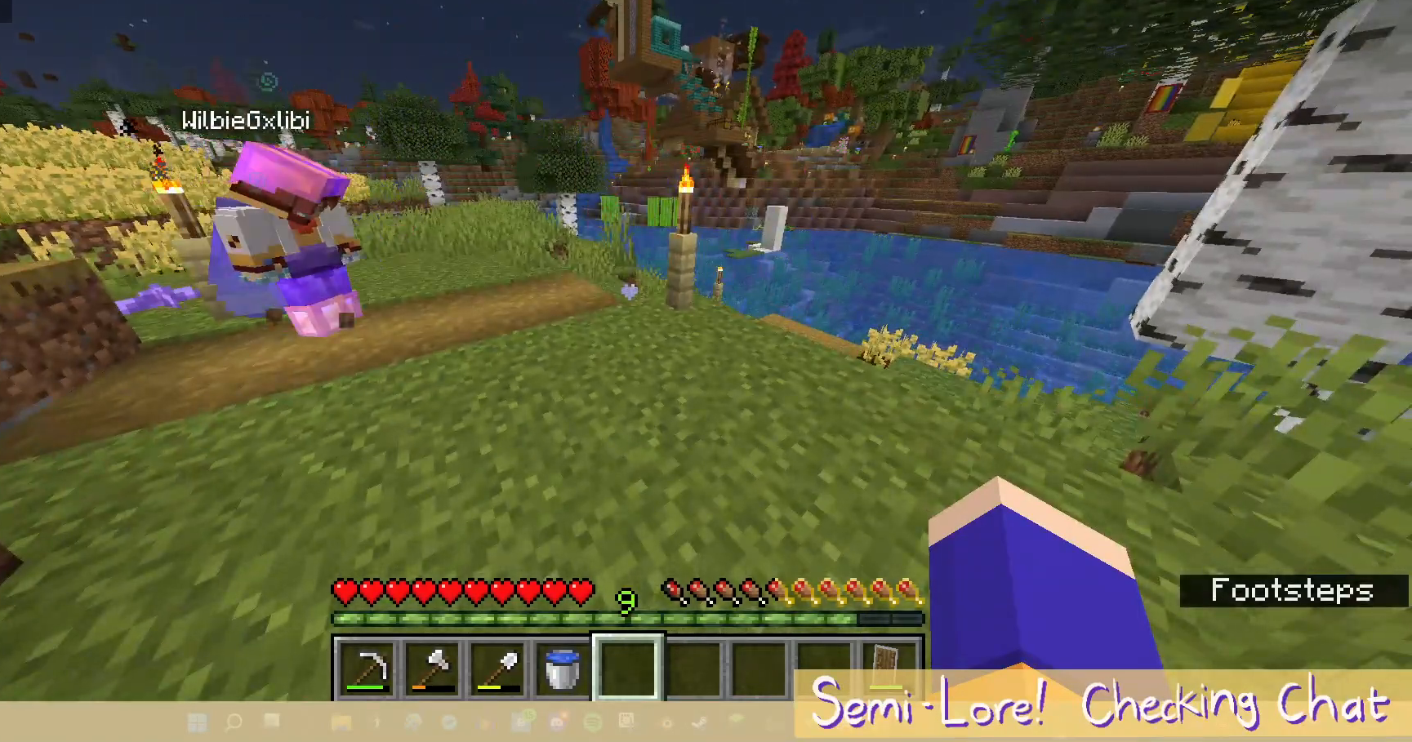
{"keys": [], "mouse": [], "events": []}
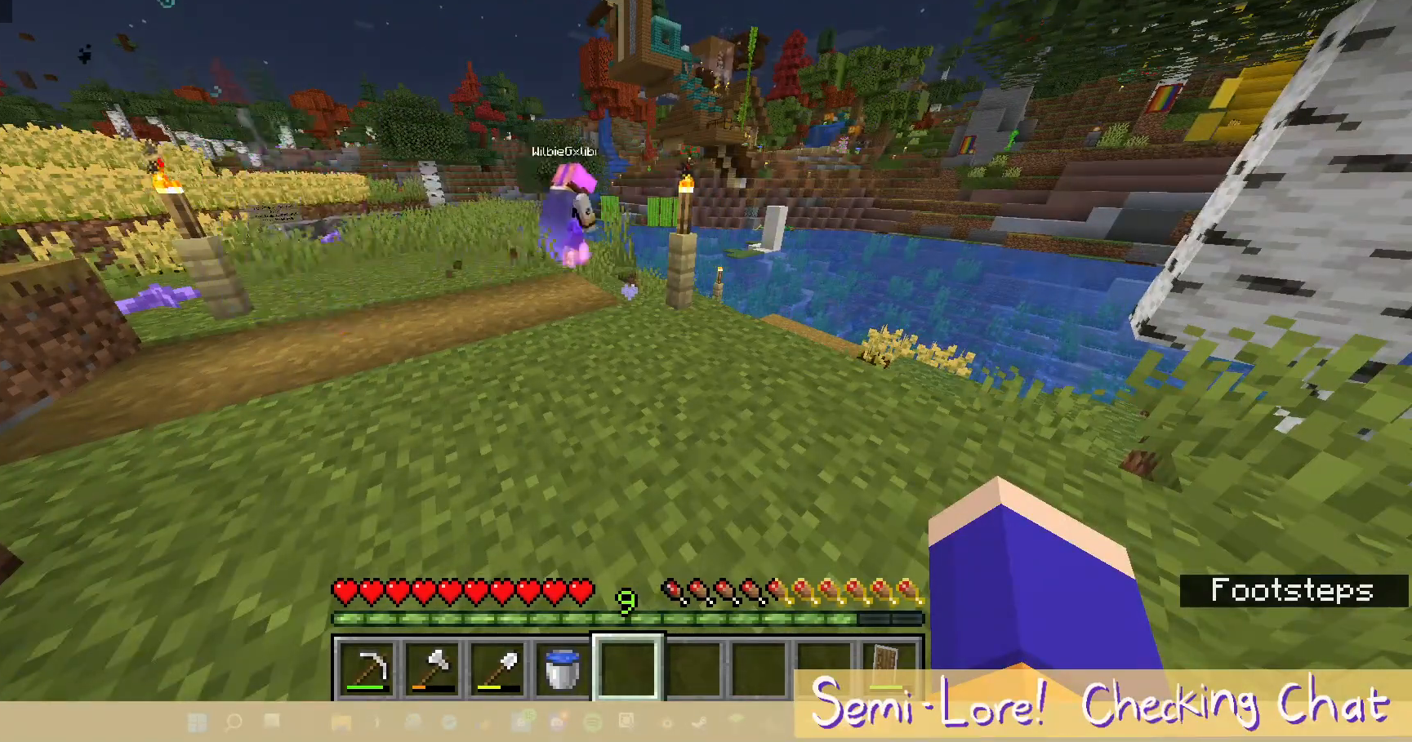
{"keys": [], "mouse": [], "events": []}
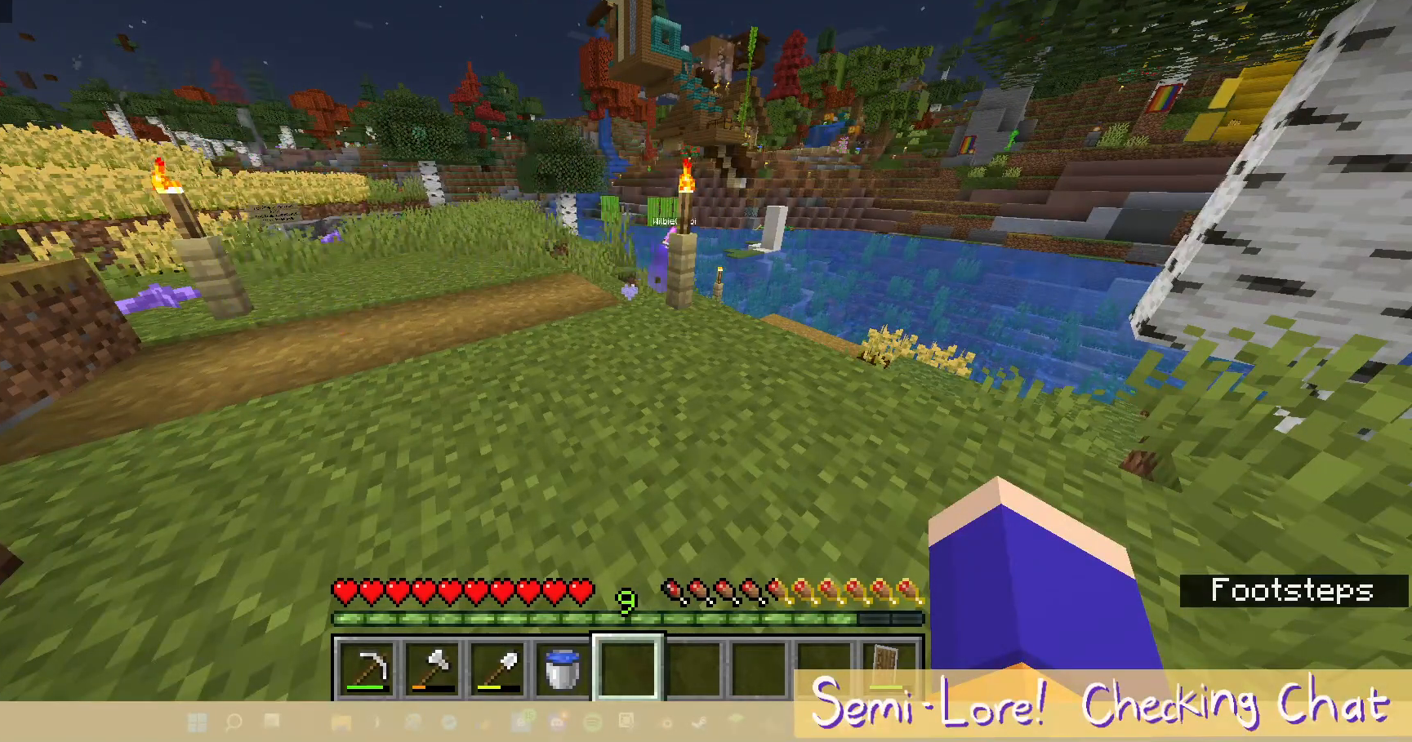
{"keys": [], "mouse": [], "events": []}
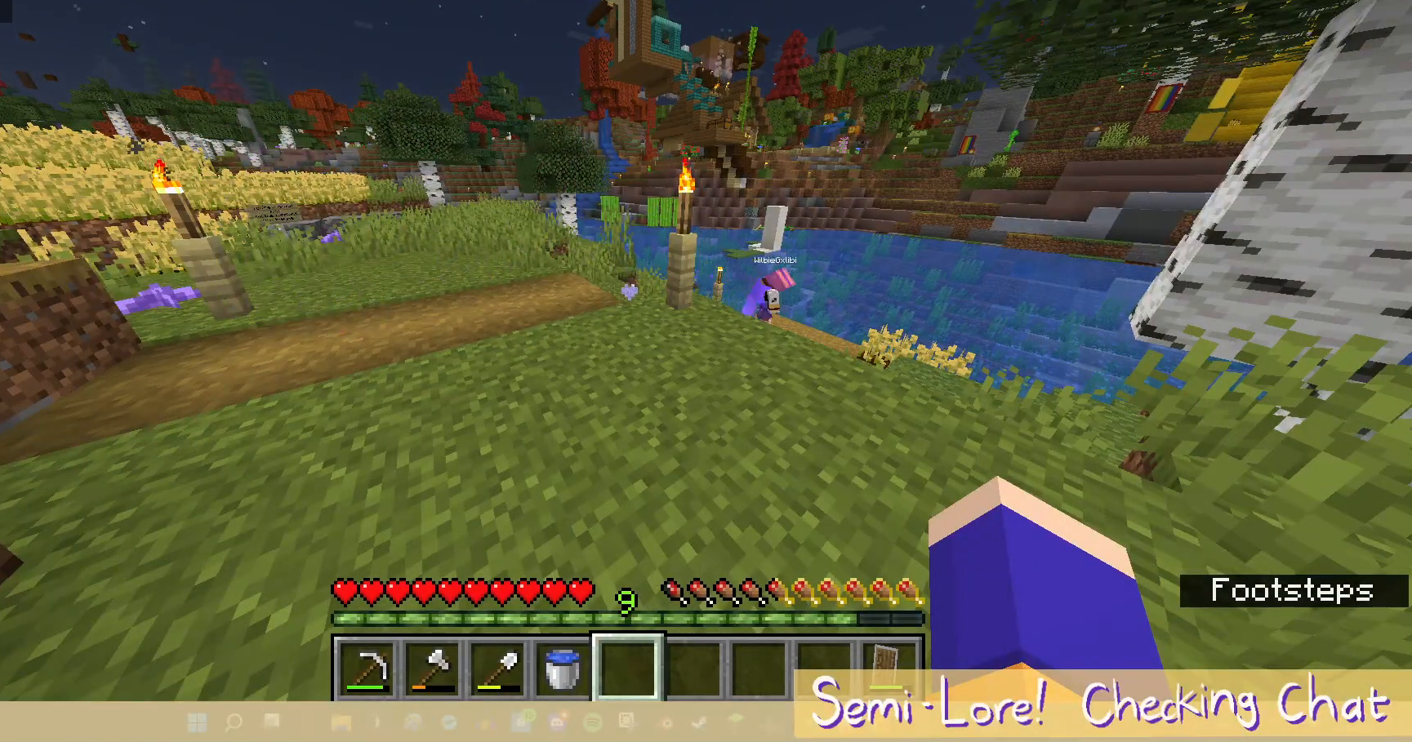
{"keys": ["d", "w"], "mouse": [], "events": [[133, "w", "down"], [250, "d", "down"]]}
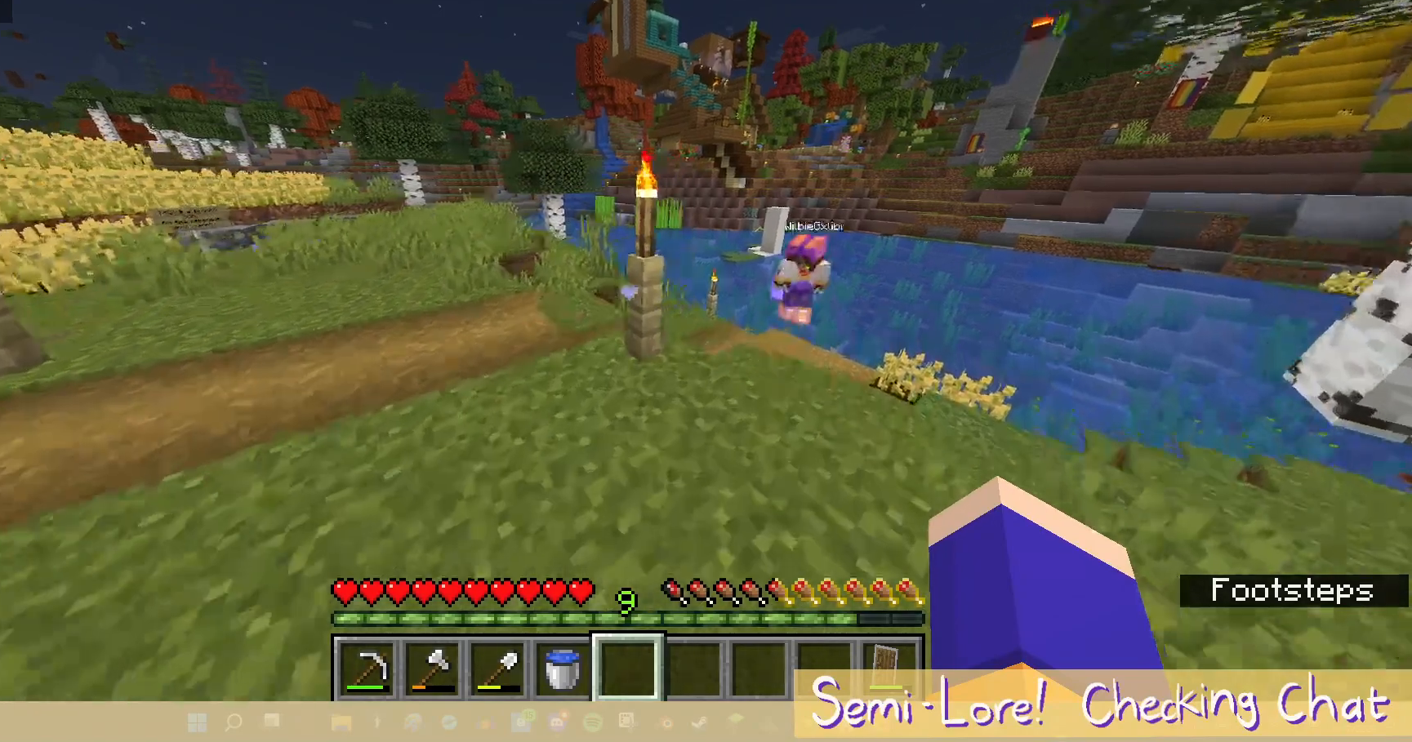
{"keys": [], "mouse": [], "events": [[17, "w", "up"], [33, "d", "up"]]}